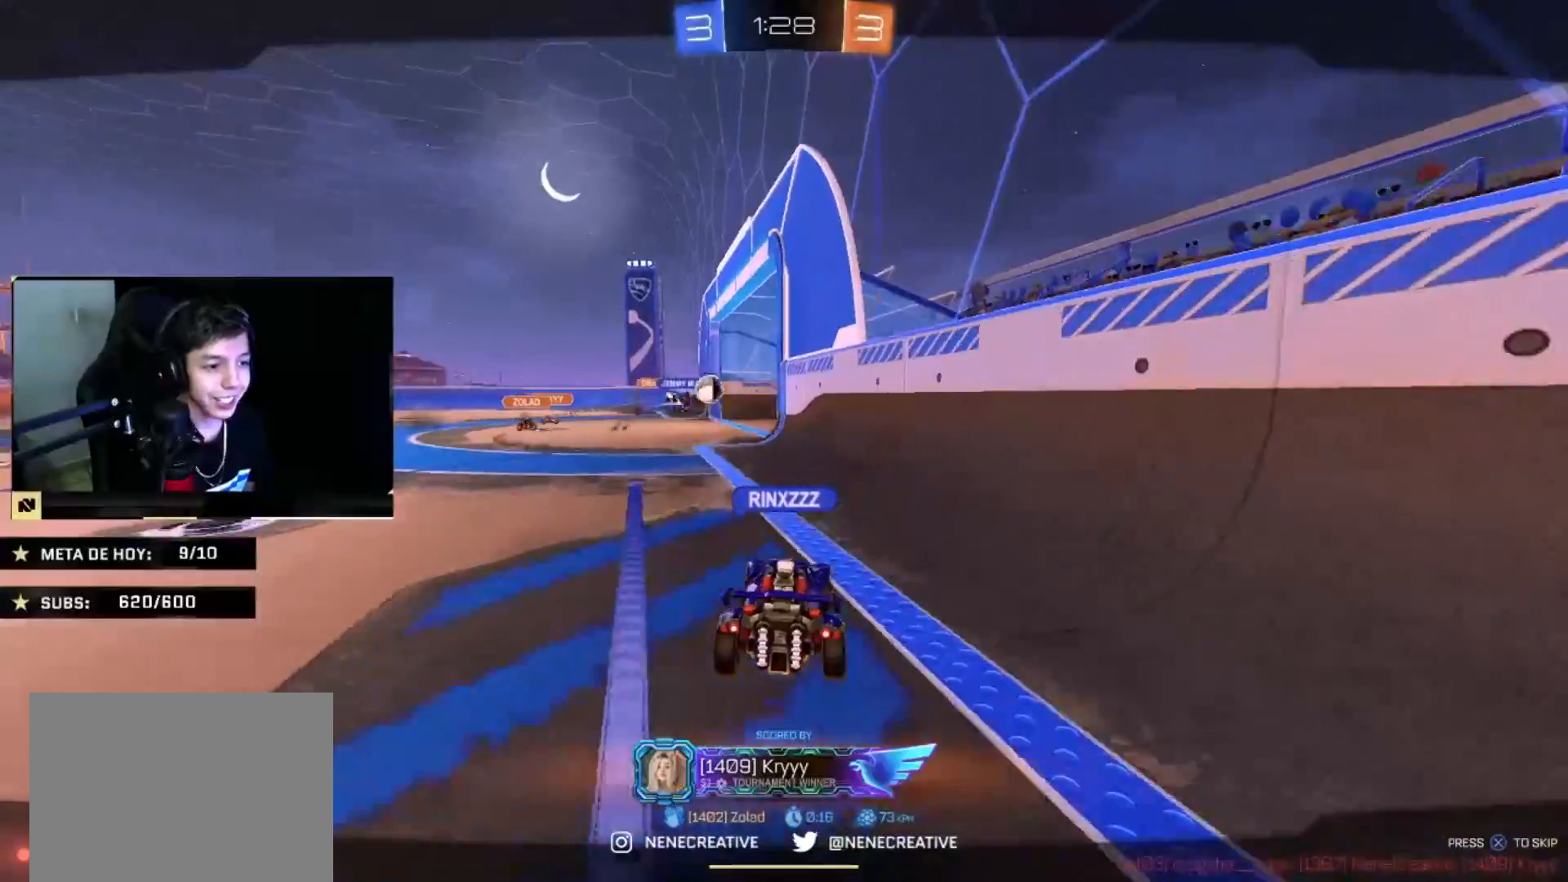
Gameplay with a controller (PlayStation layout); each line is a JSON object with the inputs held at the frame after it. "events" lists button and stick changes between this image and that frame as [ms after this image, input, new state], when the widget could be followed in between.
{"buttons": [], "left_stick": "center", "right_stick": "center", "events": [[334, "CROSS", "down"], [467, "CROSS", "up"]]}
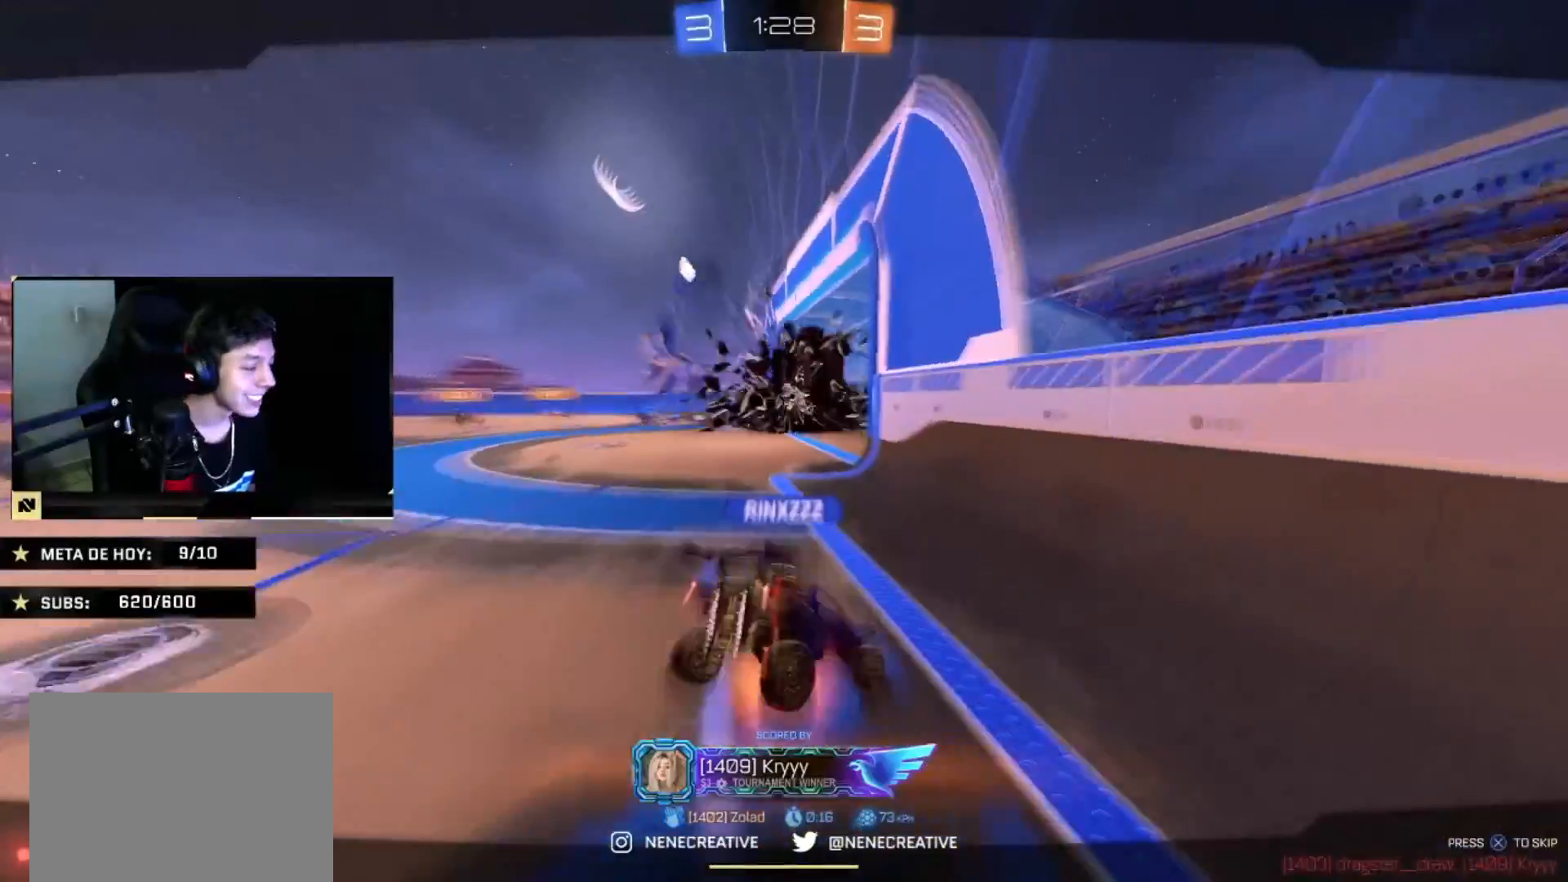
{"buttons": [], "left_stick": "center", "right_stick": "center", "events": [[33, "CROSS", "down"], [133, "CROSS", "up"], [200, "CROSS", "down"], [267, "CROSS", "up"], [367, "CROSS", "down"], [467, "CROSS", "up"]]}
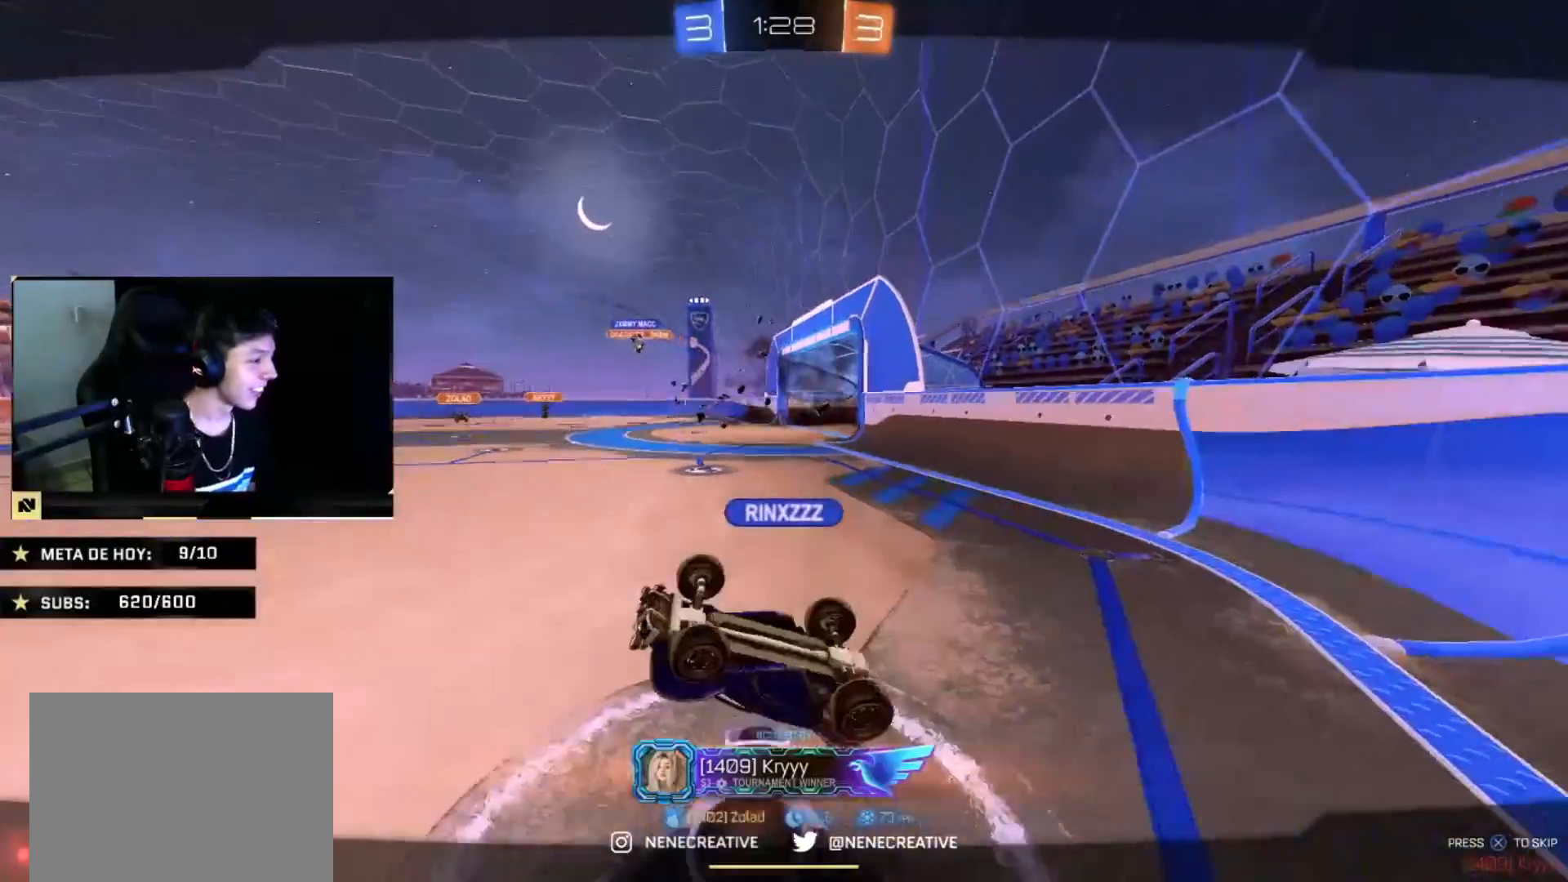
{"buttons": [], "left_stick": "center", "right_stick": "center", "events": []}
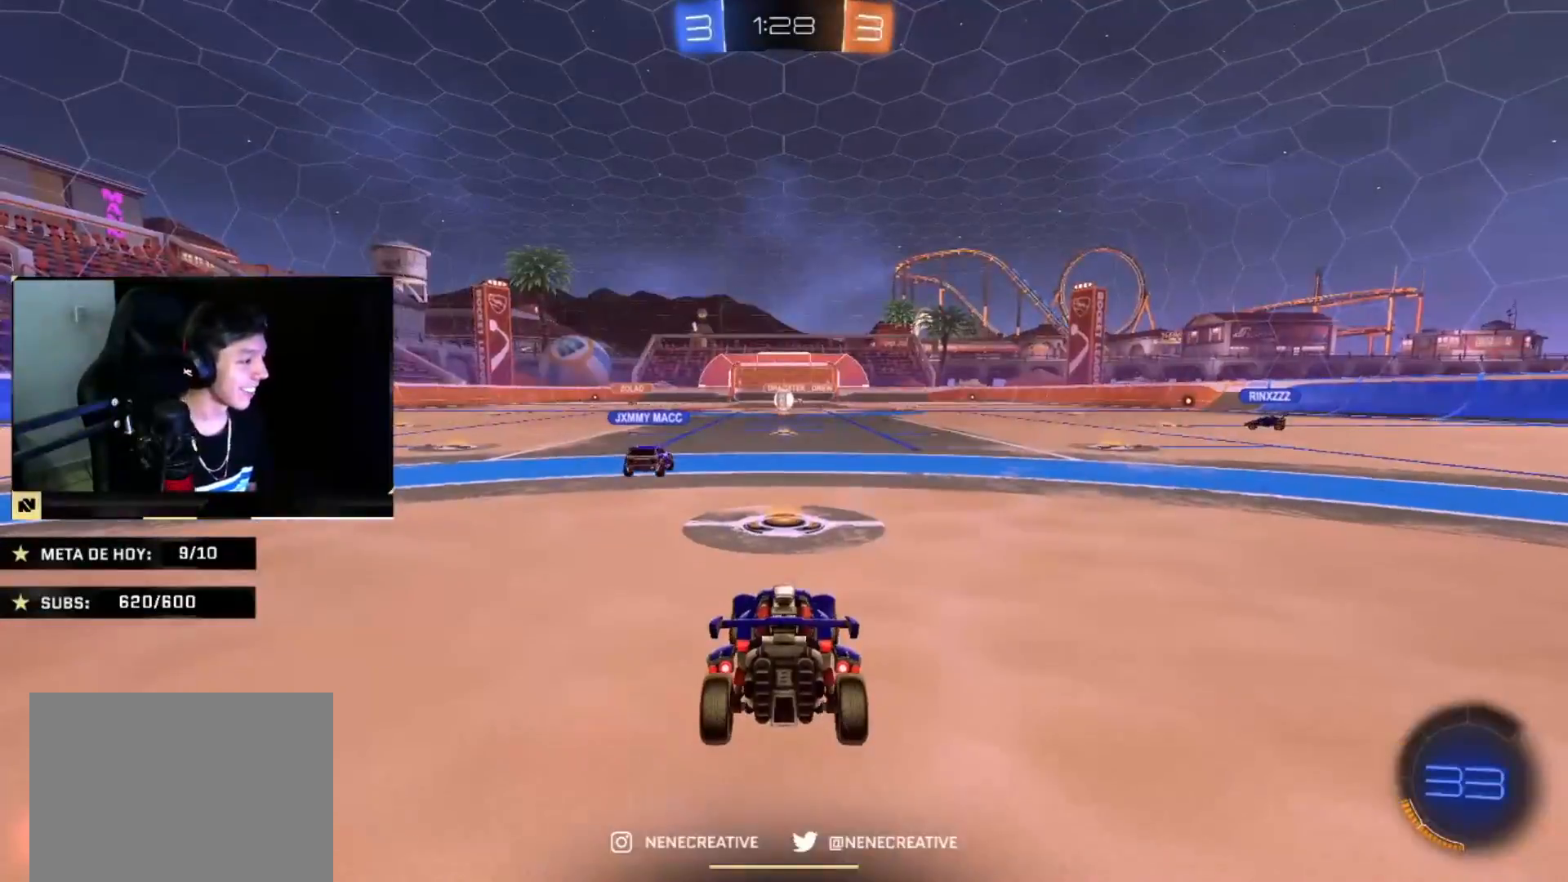
{"buttons": [], "left_stick": "up", "right_stick": "center", "events": [[167, "TRIANGLE", "down"], [267, "TRIANGLE", "up"], [334, "TRIANGLE", "down"], [334, "left_stick", "up"], [467, "TRIANGLE", "up"]]}